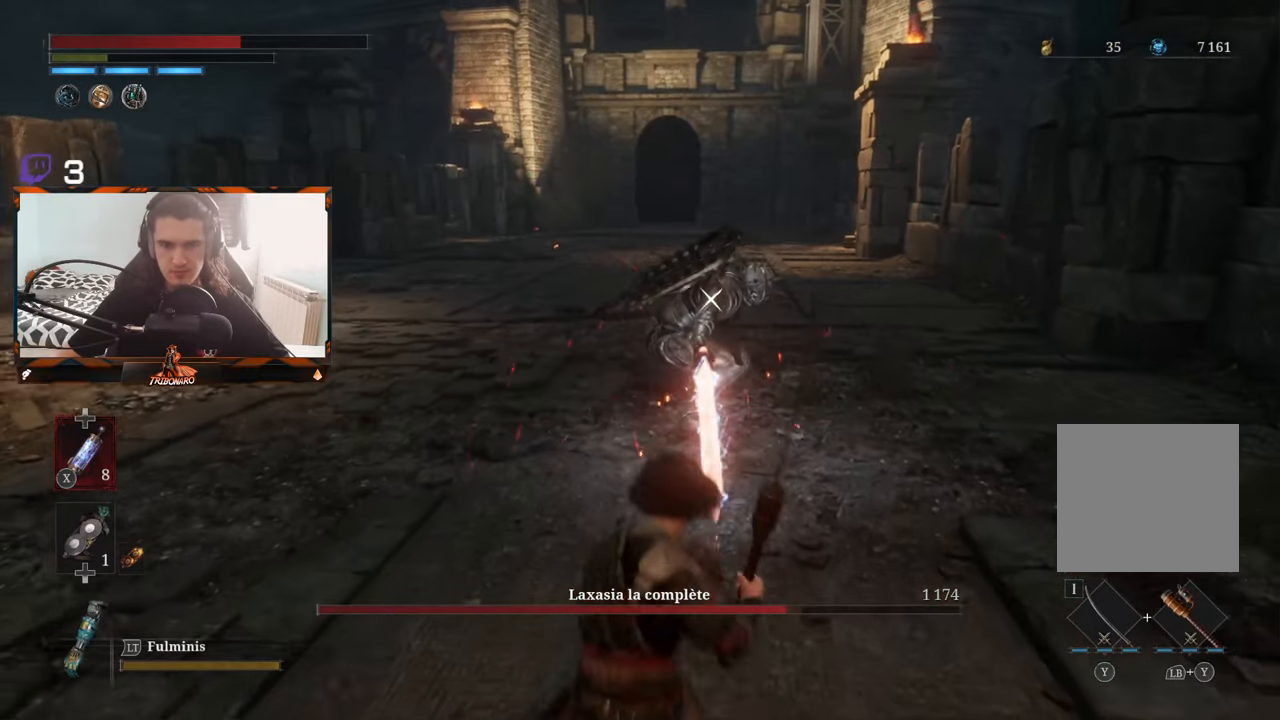
Gameplay with a controller (Xbox layout); each line is a JSON object with the inputs held at the frame after it. "events" lists button and stick changes between this image and that frame as [ms after this image, input, new state], when the widget could be followed in between.
{"buttons": ["B"], "left_stick": "up", "right_stick": "center", "events": [[50, "B", "down"]]}
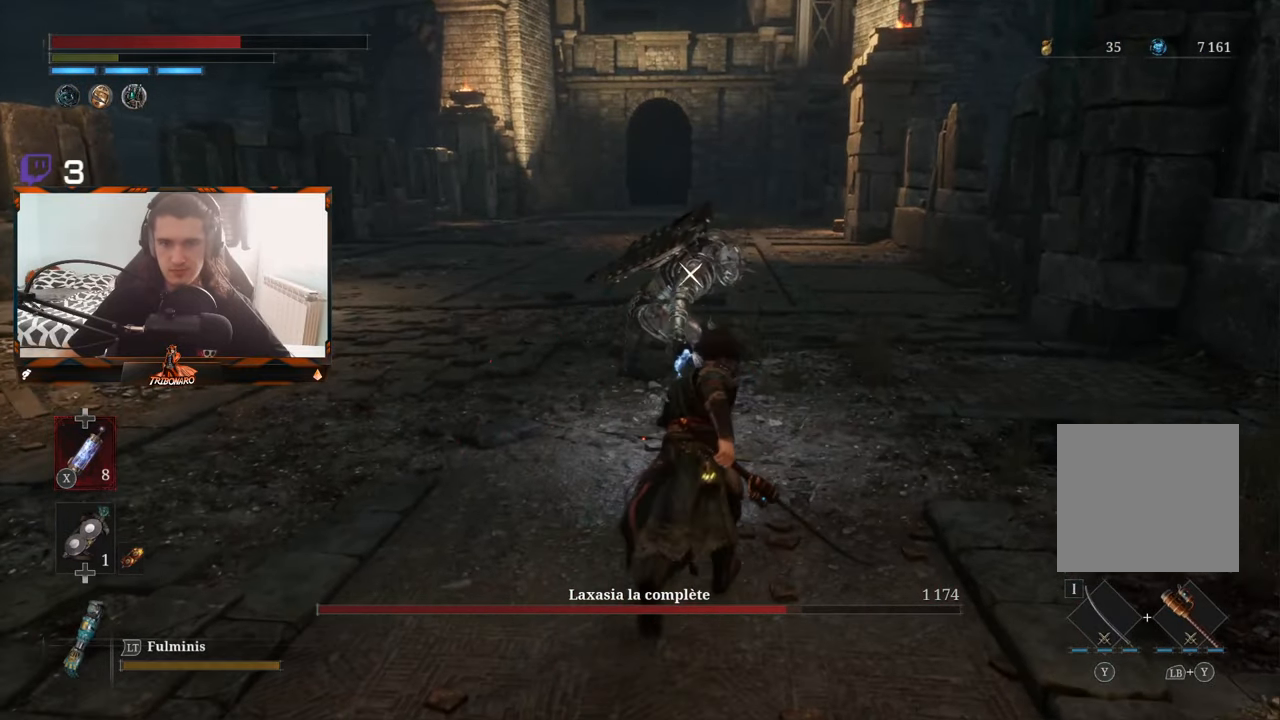
{"buttons": ["B"], "left_stick": "up", "right_stick": "center", "events": []}
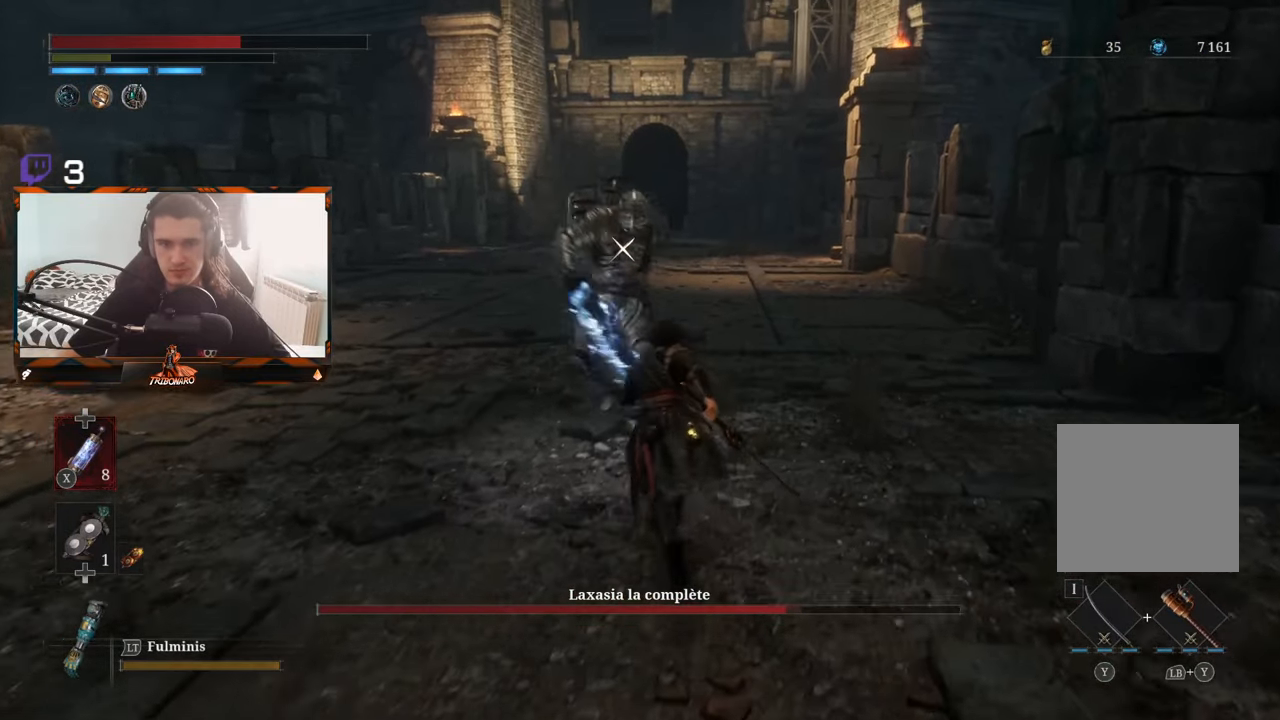
{"buttons": [], "left_stick": "center", "right_stick": "center", "events": [[133, "R1", "down"], [200, "B", "up"], [283, "R1", "up"], [333, "left_stick", "center"]]}
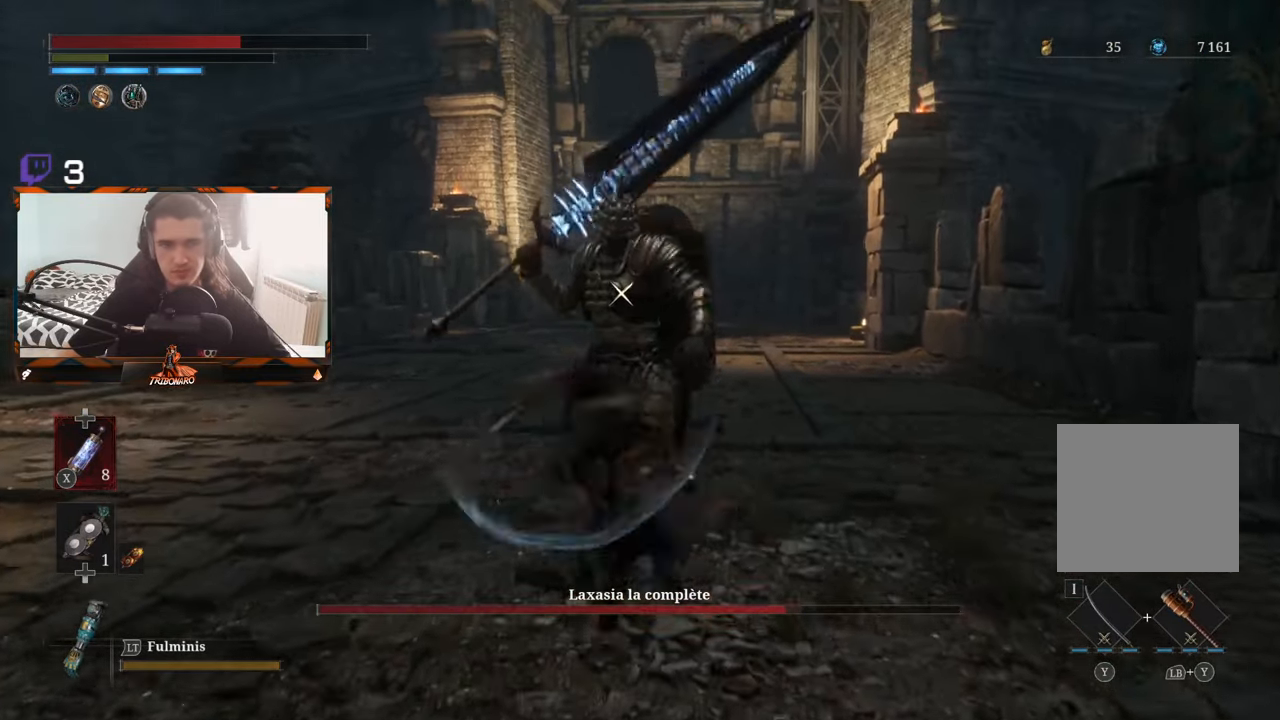
{"buttons": [], "left_stick": "center", "right_stick": "center", "events": []}
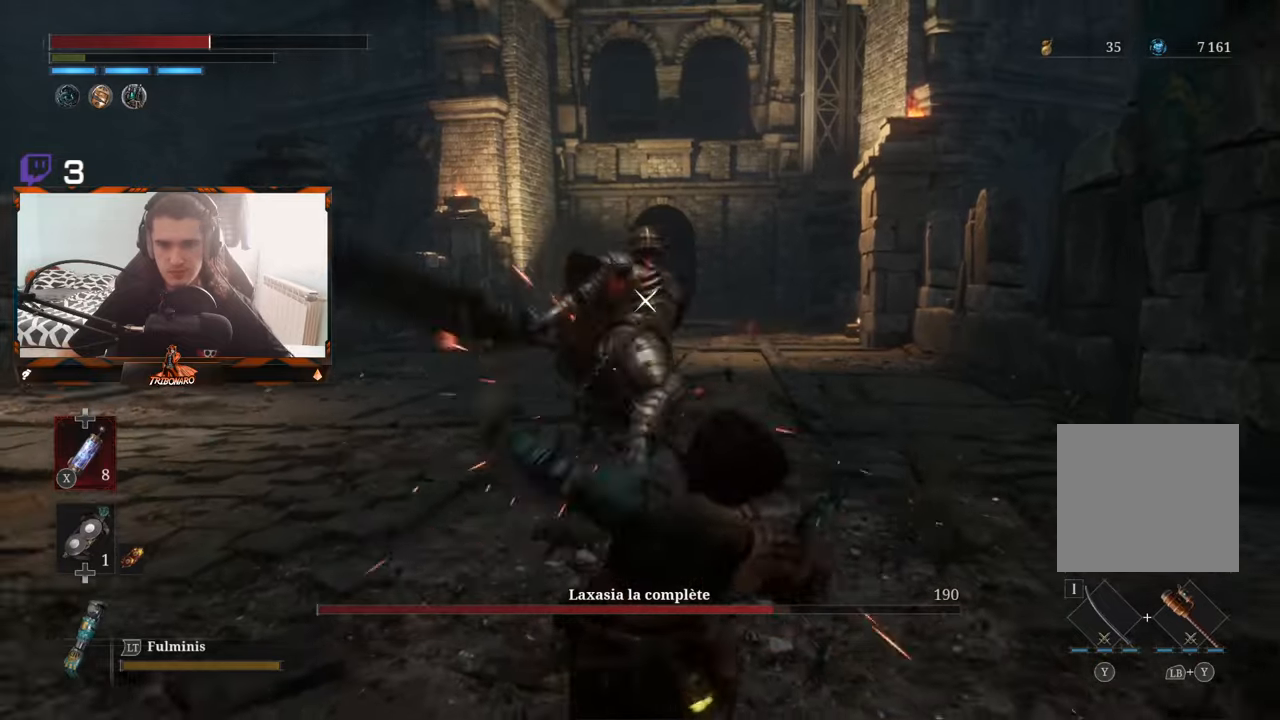
{"buttons": [], "left_stick": "center", "right_stick": "center", "events": []}
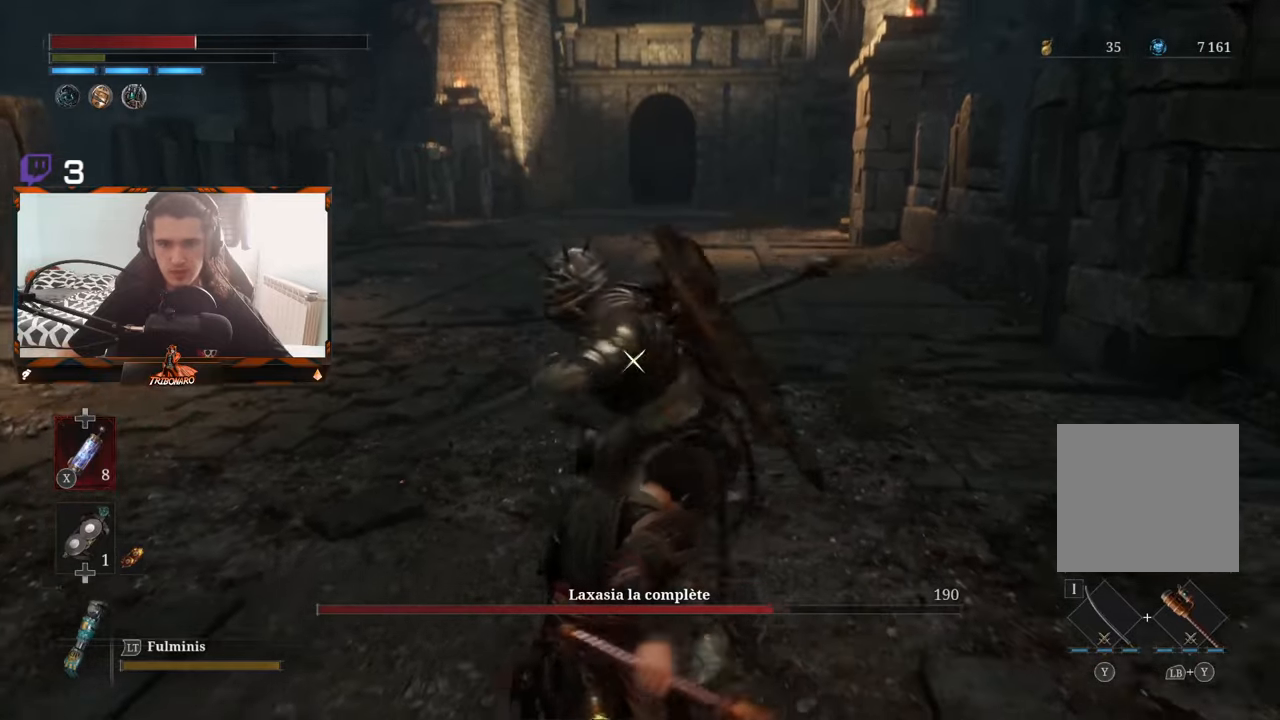
{"buttons": [], "left_stick": "up", "right_stick": "center", "events": [[83, "L1", "down"], [200, "L1", "up"], [500, "left_stick", "up"]]}
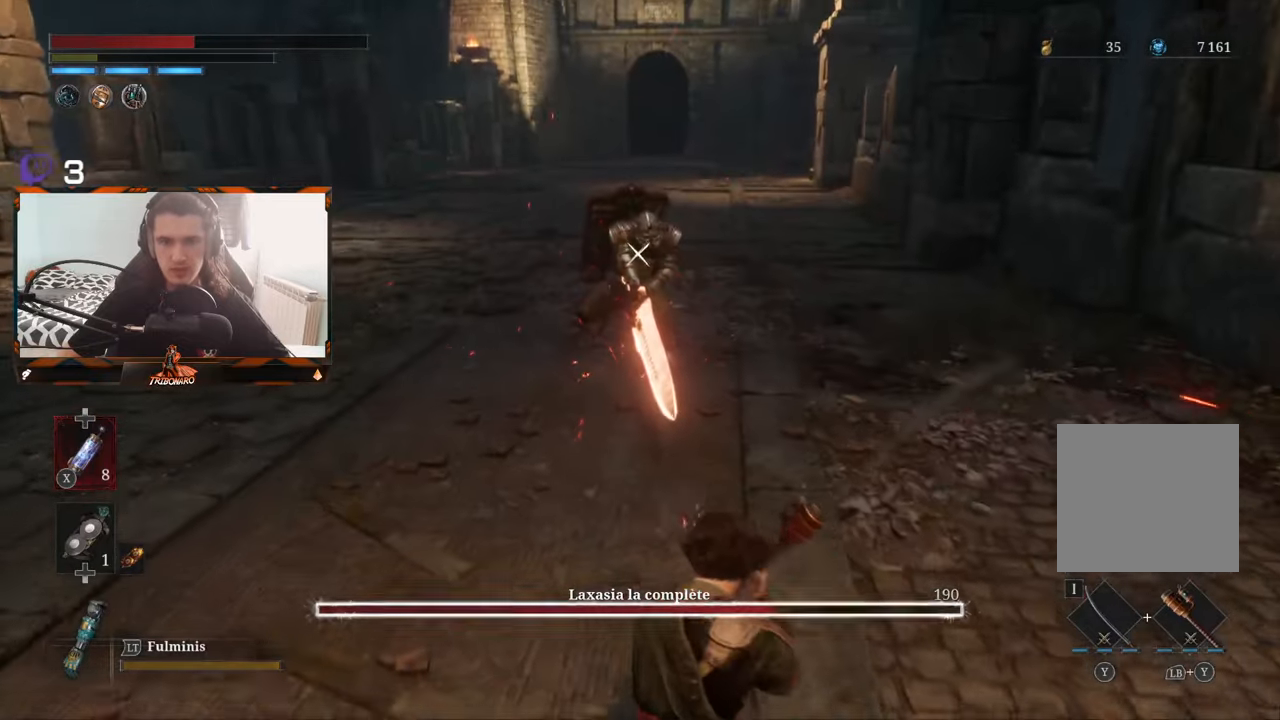
{"buttons": [], "left_stick": "up", "right_stick": "center", "events": []}
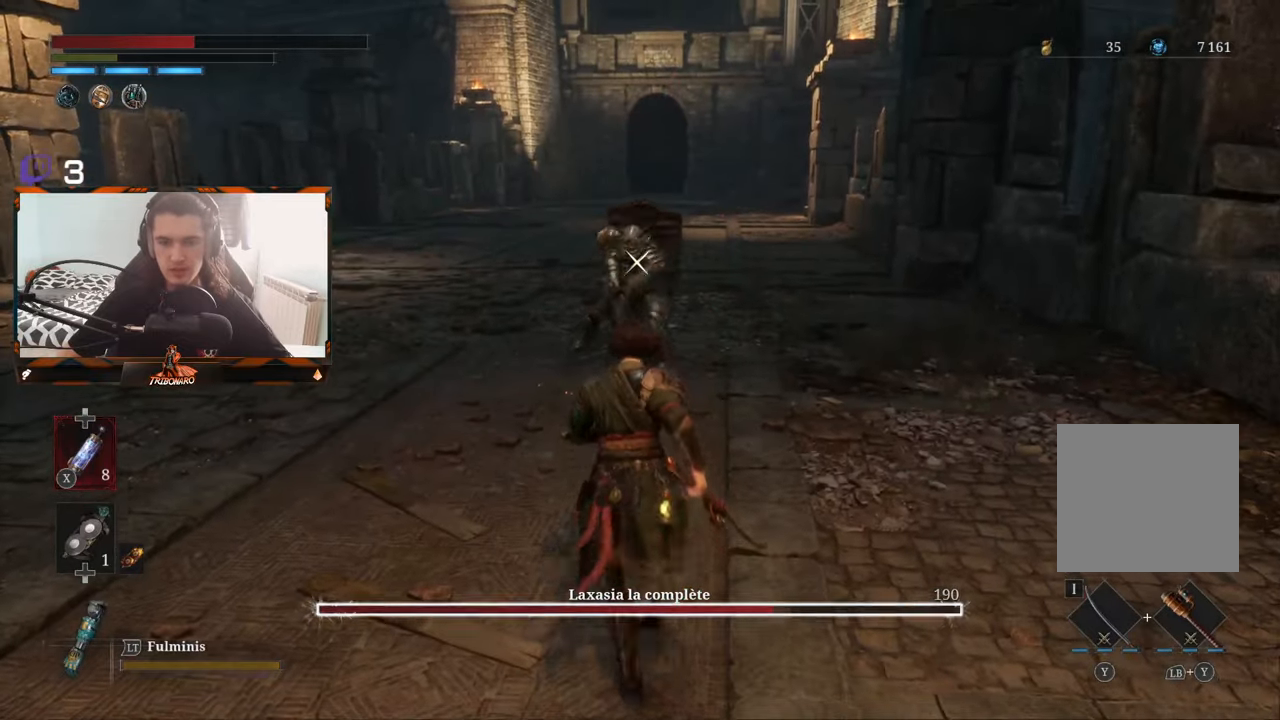
{"buttons": [], "left_stick": "up", "right_stick": "center", "events": []}
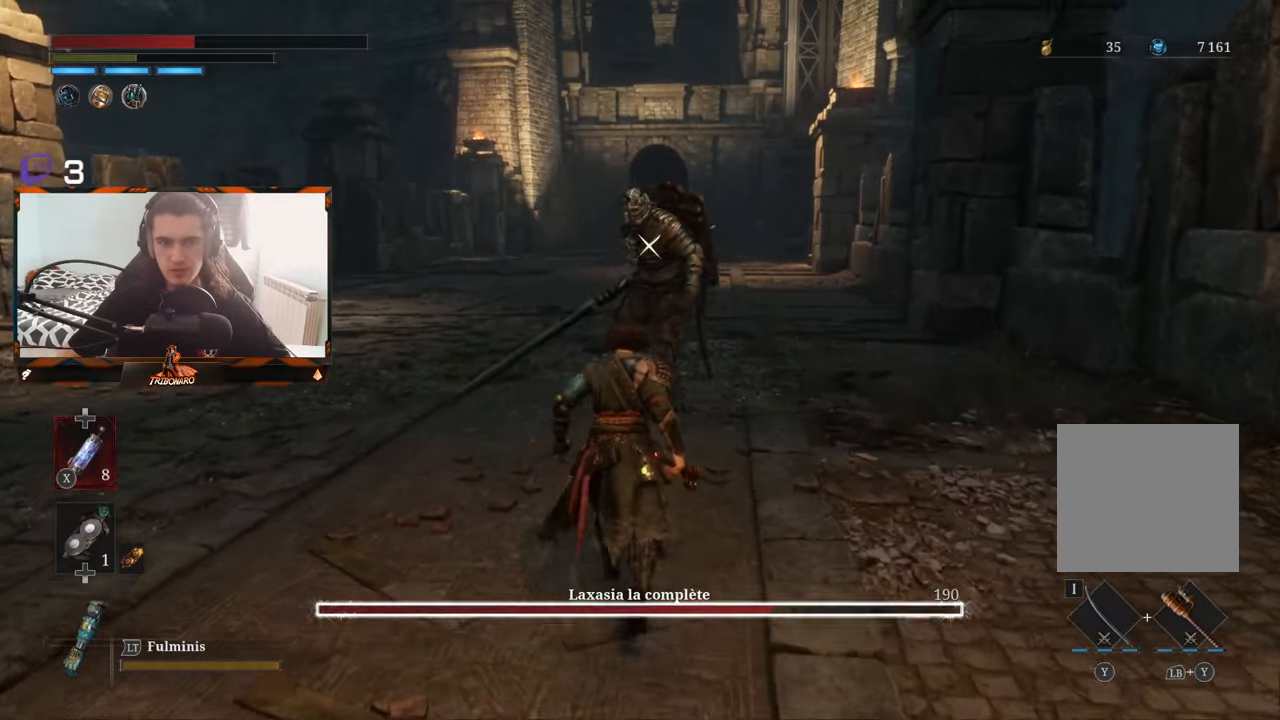
{"buttons": [], "left_stick": "up", "right_stick": "center", "events": []}
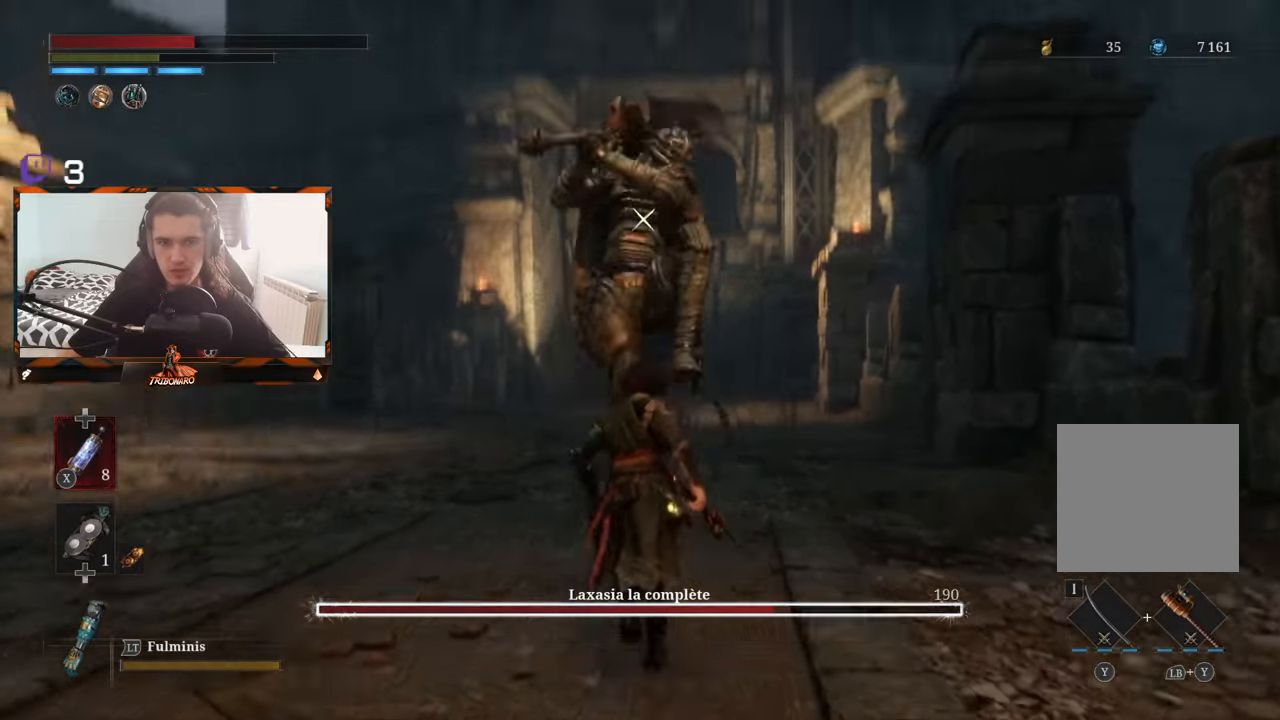
{"buttons": ["L1"], "left_stick": "center", "right_stick": "center", "events": [[33, "left_stick", "center"], [433, "L1", "down"]]}
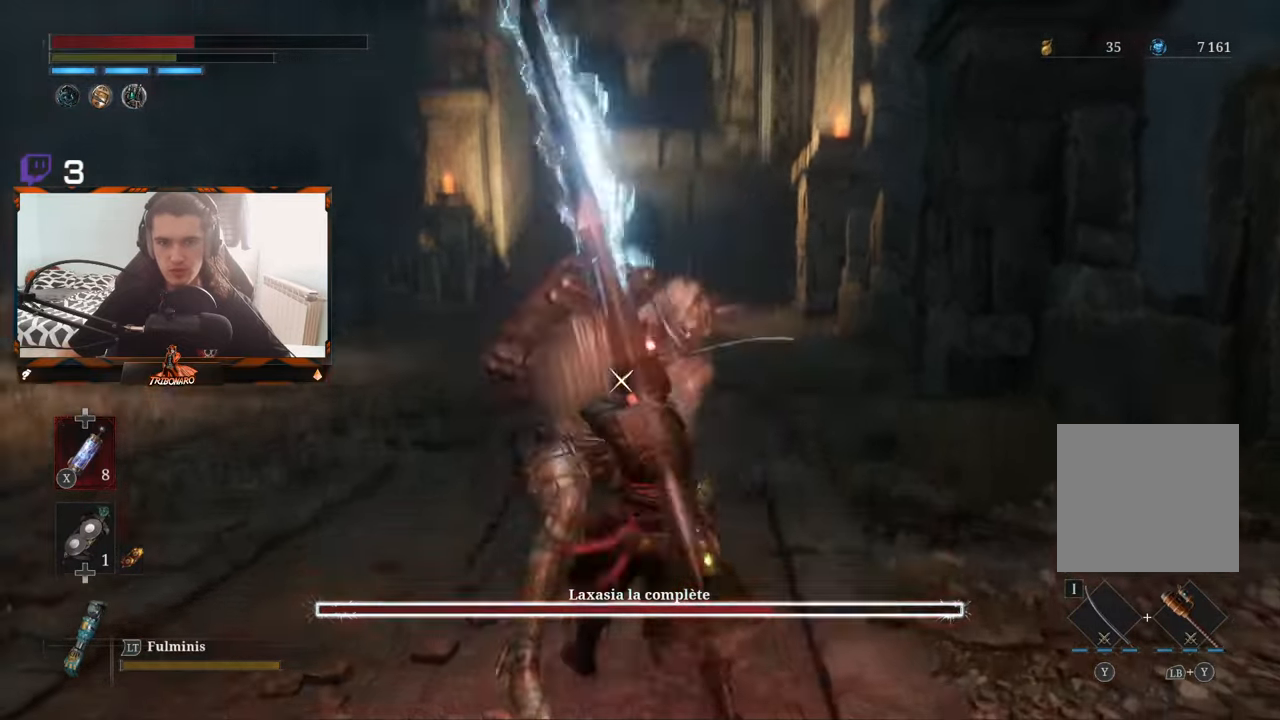
{"buttons": [], "left_stick": "up", "right_stick": "center", "events": [[133, "L1", "up"], [317, "left_stick", "up"]]}
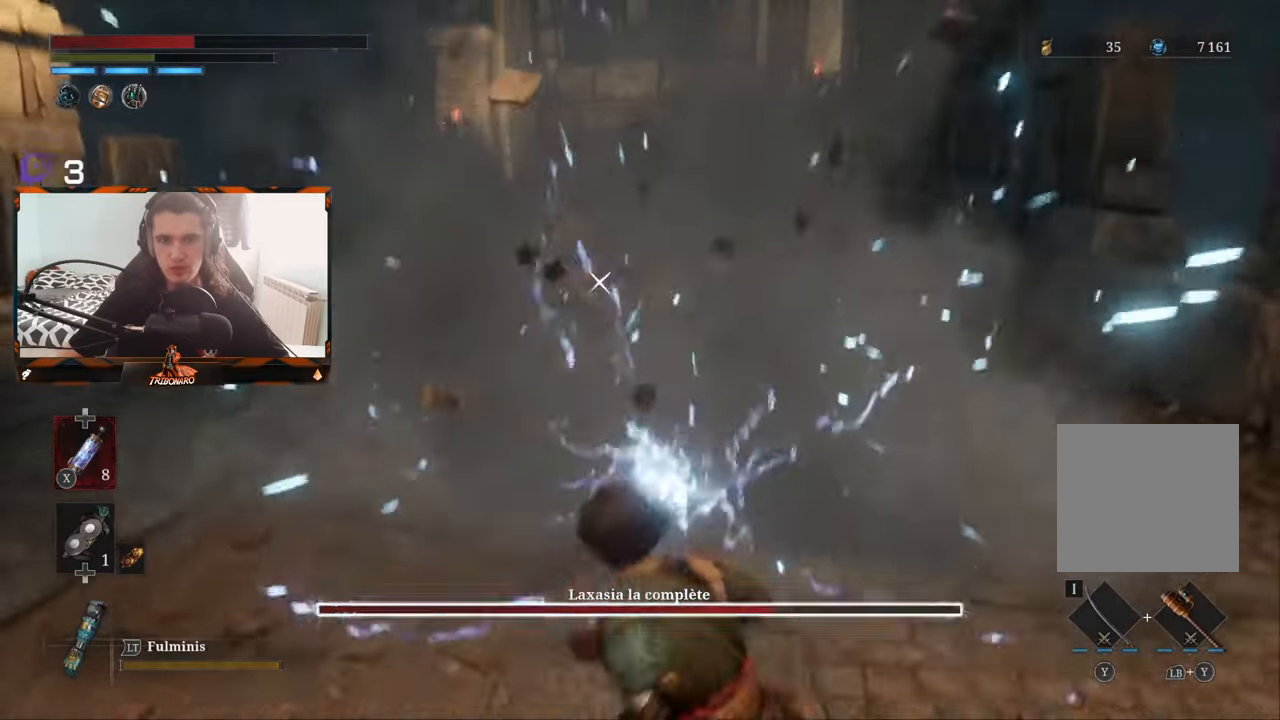
{"buttons": [], "left_stick": "up", "right_stick": "center", "events": [[33, "B", "down"], [200, "B", "up"]]}
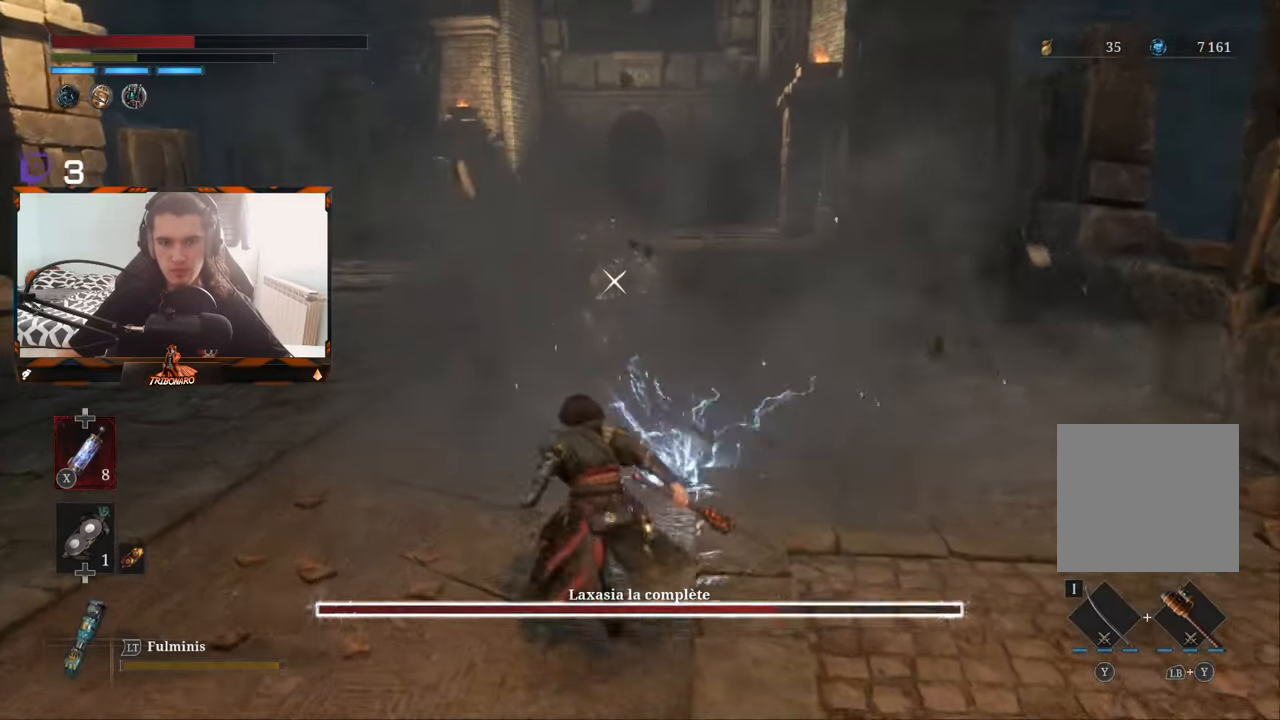
{"buttons": [], "left_stick": "up", "right_stick": "center", "events": [[50, "B", "down"], [183, "B", "up"]]}
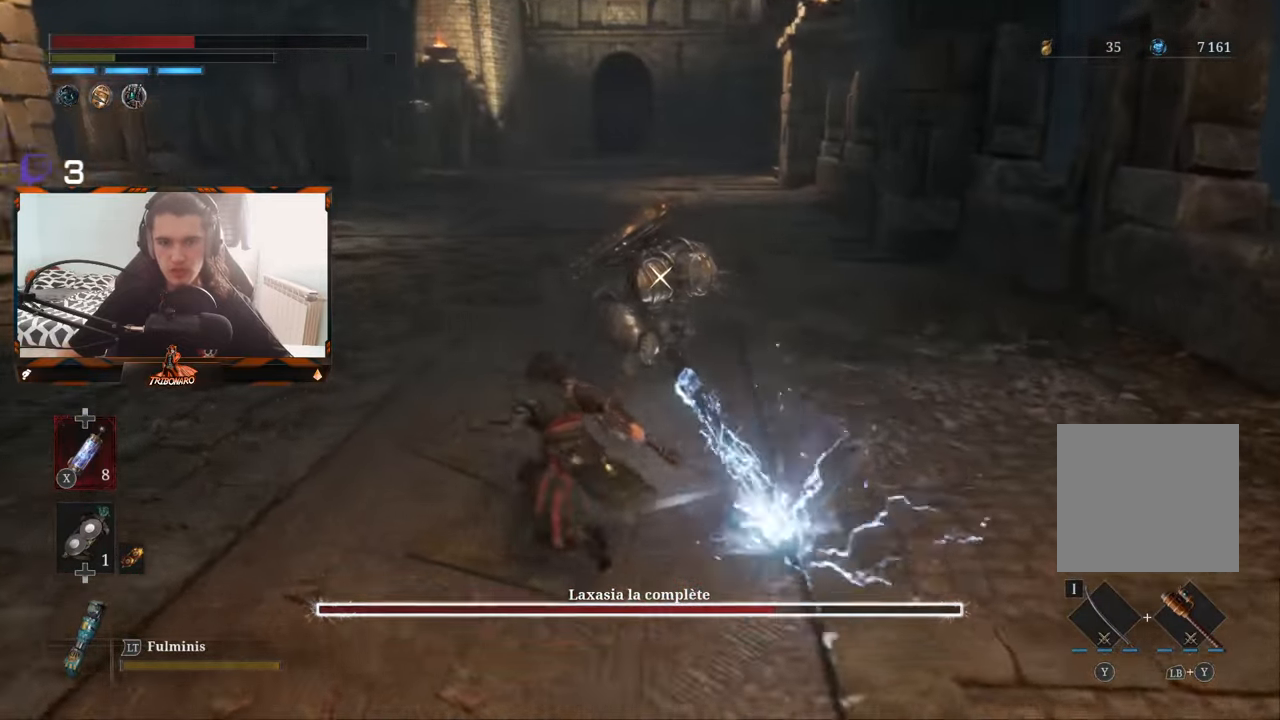
{"buttons": [], "left_stick": "up-right", "right_stick": "center", "events": [[300, "B", "down"], [434, "B", "up"], [434, "left_stick", "up-right"]]}
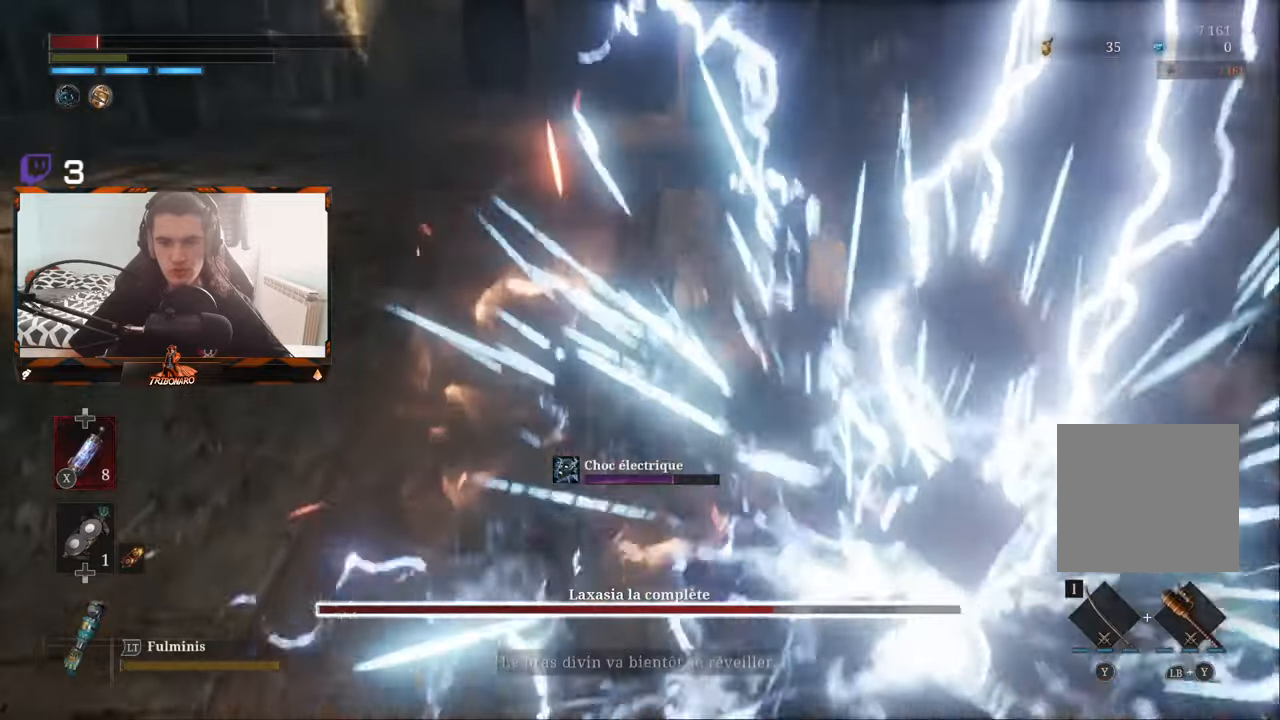
{"buttons": [], "left_stick": "up-right", "right_stick": "center", "events": []}
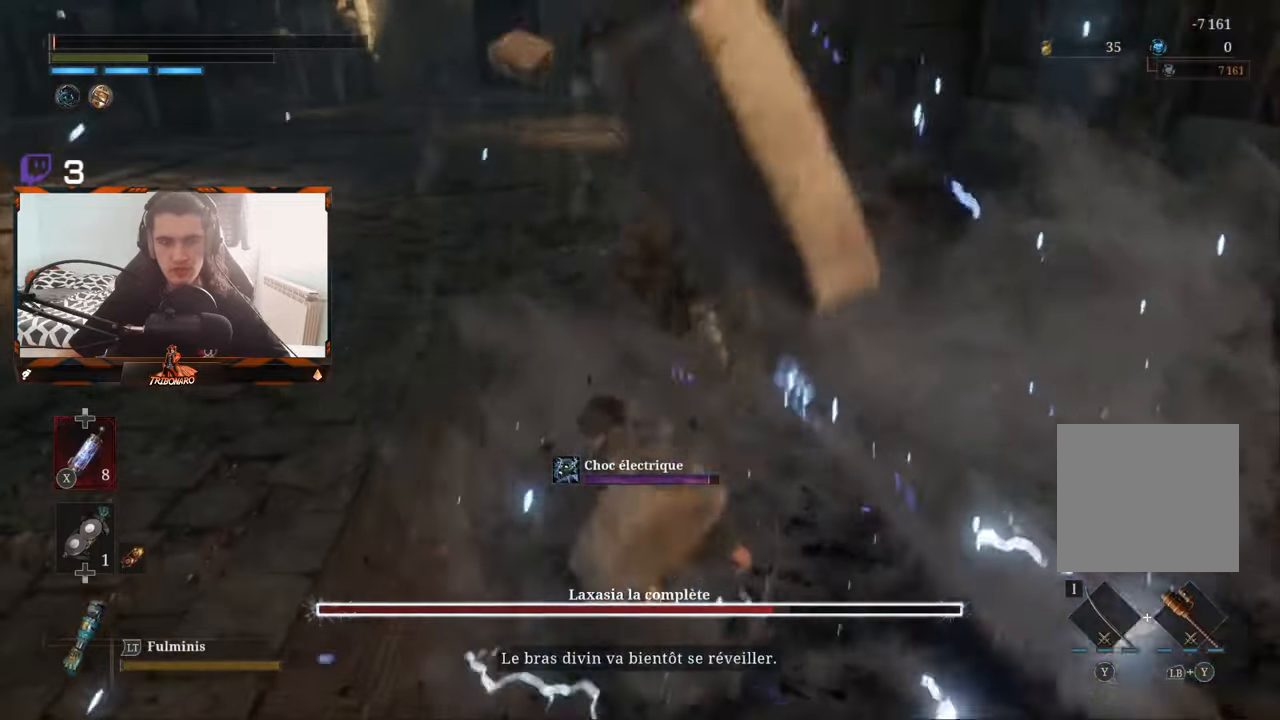
{"buttons": [], "left_stick": "center", "right_stick": "center", "events": [[17, "B", "down"], [84, "B", "up"], [184, "left_stick", "center"]]}